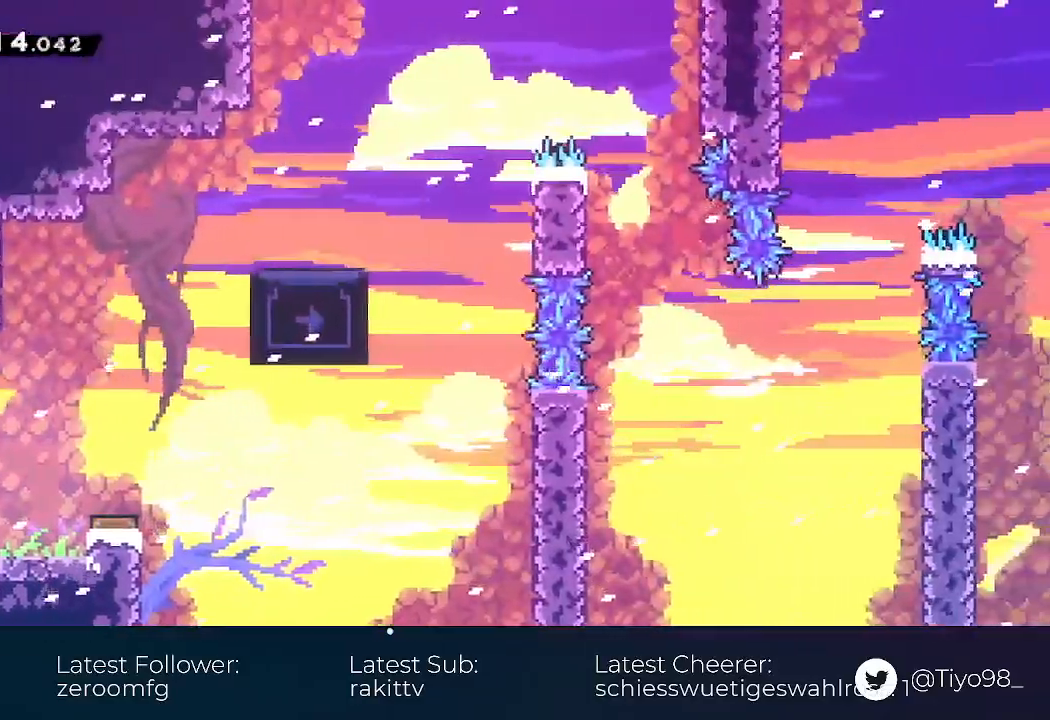
Gameplay with a controller (PlayStation layout); each line is a JSON object with the inputs held at the frame after it. "events" lists button and stick changes between this image and that frame as [ms after this image, input, new state], when the widget could be followed in between. Not read: left_stick right_stick.
{"buttons": ["CROSS", "DPAD_RIGHT"], "events": [[217, "SQUARE", "down"], [417, "SQUARE", "up"], [467, "DPAD_UP", "up"]]}
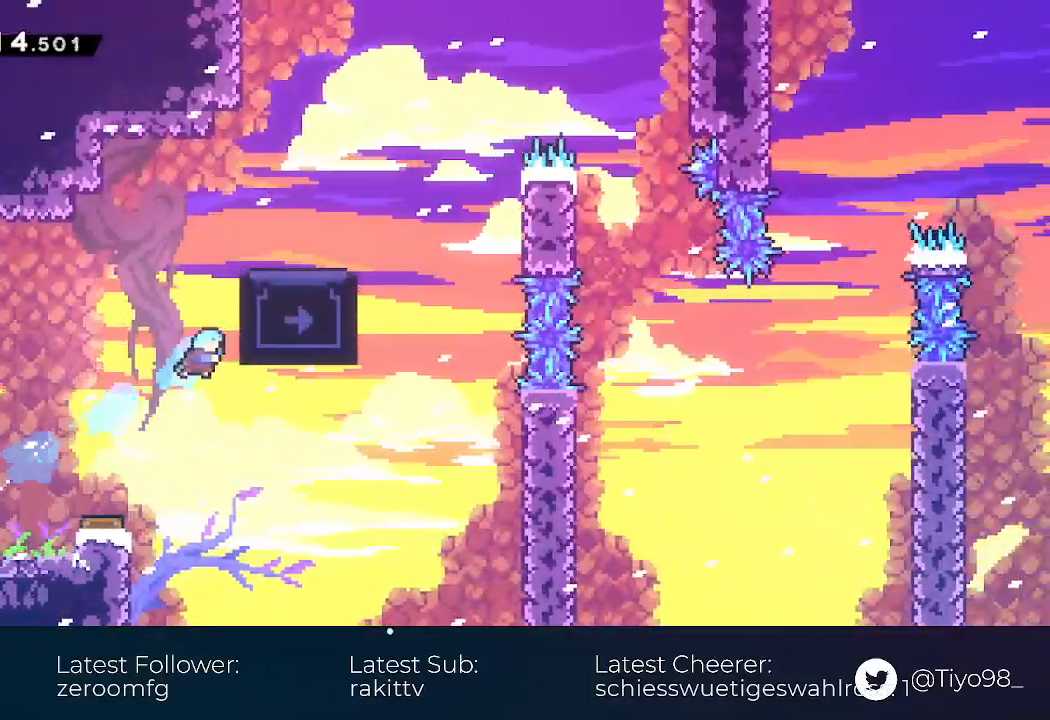
{"buttons": ["L2", "DPAD_UP", "DPAD_RIGHT"], "events": [[50, "L2", "down"], [117, "DPAD_UP", "down"], [183, "CIRCLE", "down"], [283, "CIRCLE", "up"], [367, "CIRCLE", "down"], [433, "CIRCLE", "up"], [433, "CROSS", "up"]]}
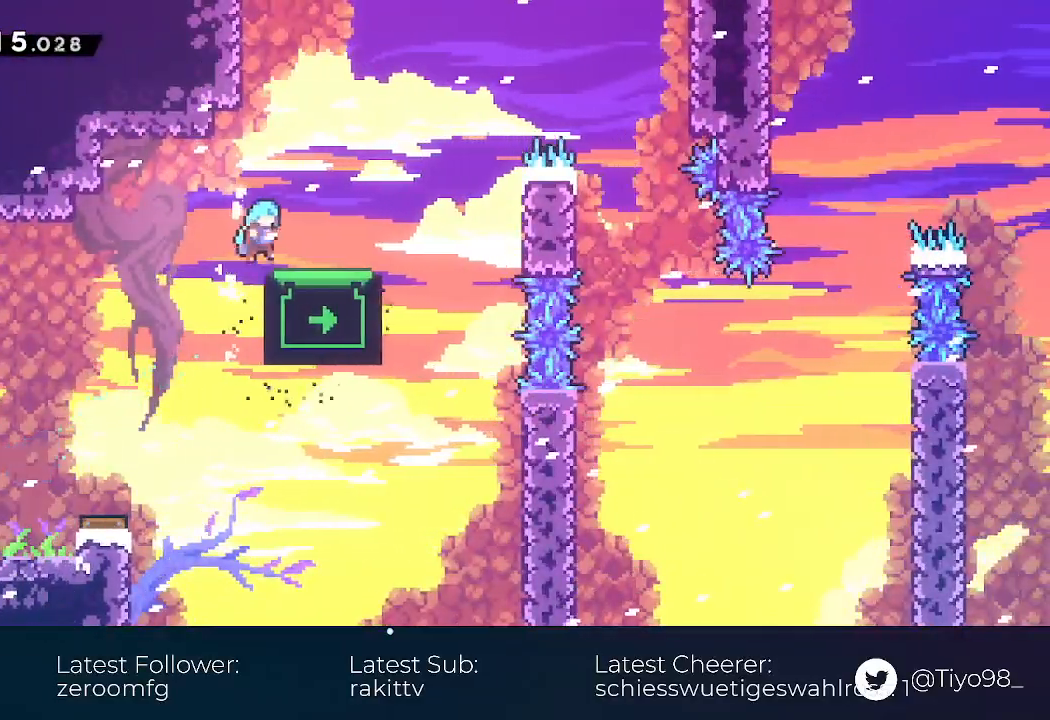
{"buttons": ["DPAD_RIGHT"], "events": [[150, "CROSS", "down"], [150, "L2", "up"], [283, "SQUARE", "down"], [450, "SQUARE", "up"], [467, "CROSS", "up"], [500, "DPAD_UP", "up"]]}
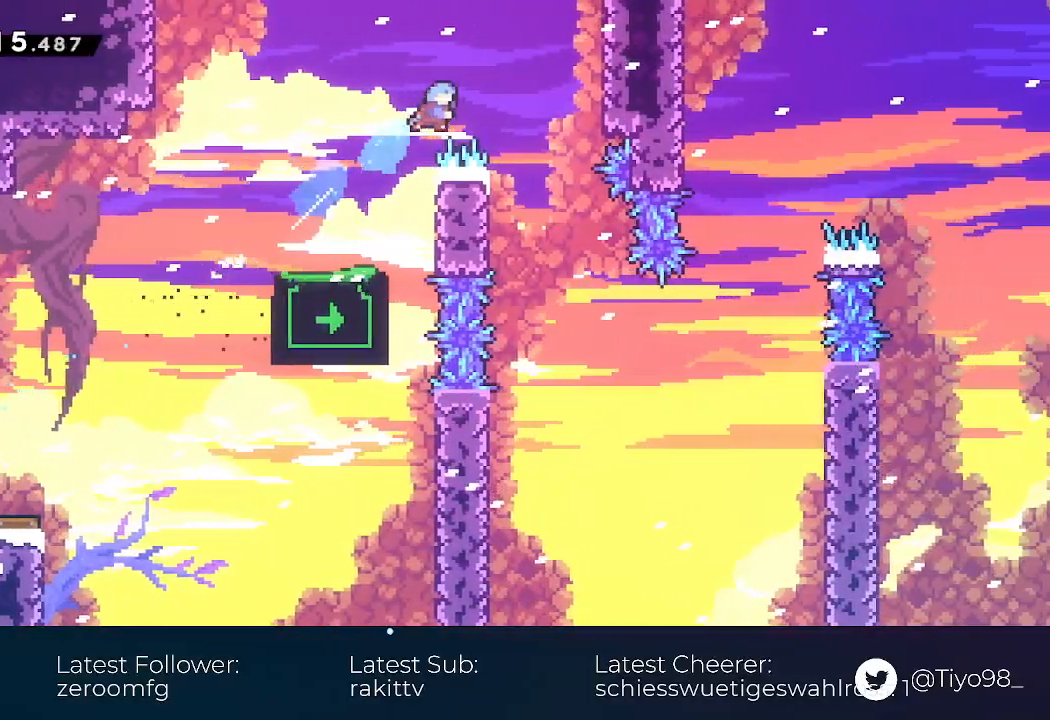
{"buttons": [], "events": [[100, "DPAD_UP", "down"], [200, "DPAD_UP", "up"], [333, "DPAD_RIGHT", "up"]]}
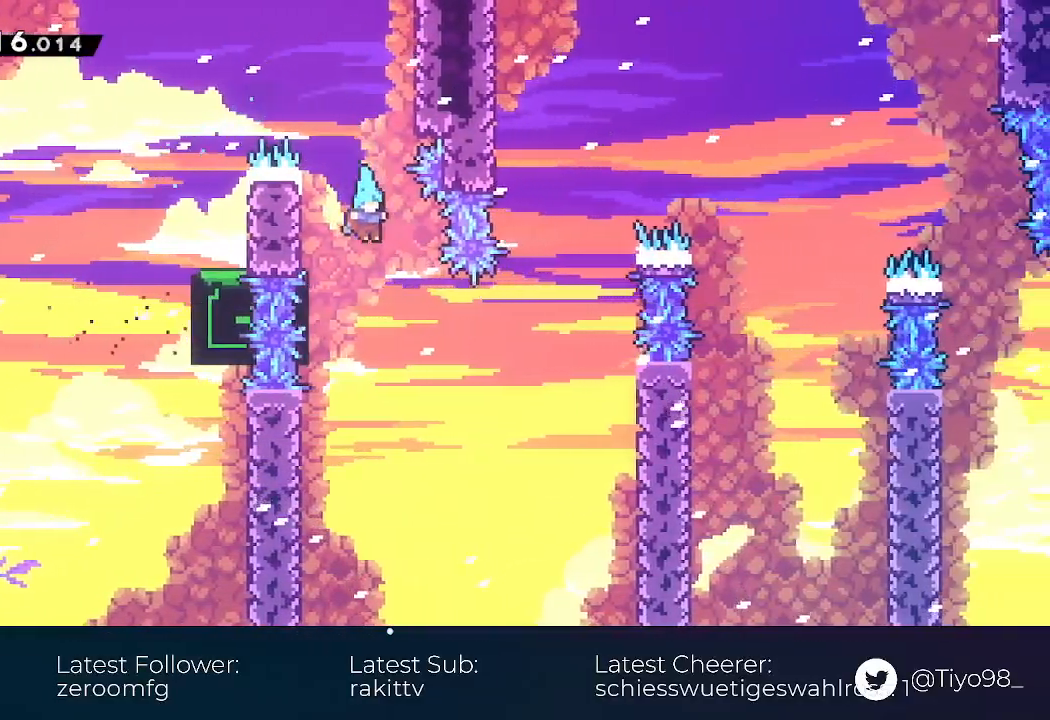
{"buttons": ["L2"], "events": [[117, "DPAD_LEFT", "down"], [117, "L2", "down"], [150, "DPAD_UP", "down"], [367, "DPAD_UP", "up"], [383, "DPAD_LEFT", "up"]]}
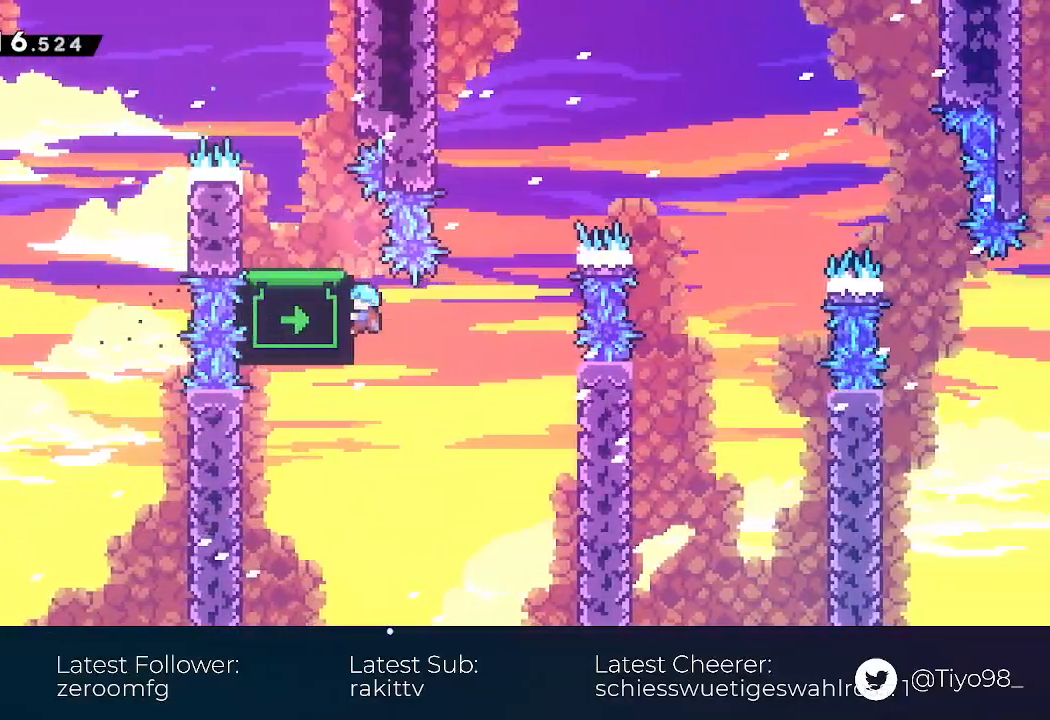
{"buttons": ["L2", "DPAD_UP", "DPAD_LEFT"], "events": [[300, "DPAD_UP", "down"], [317, "DPAD_LEFT", "down"]]}
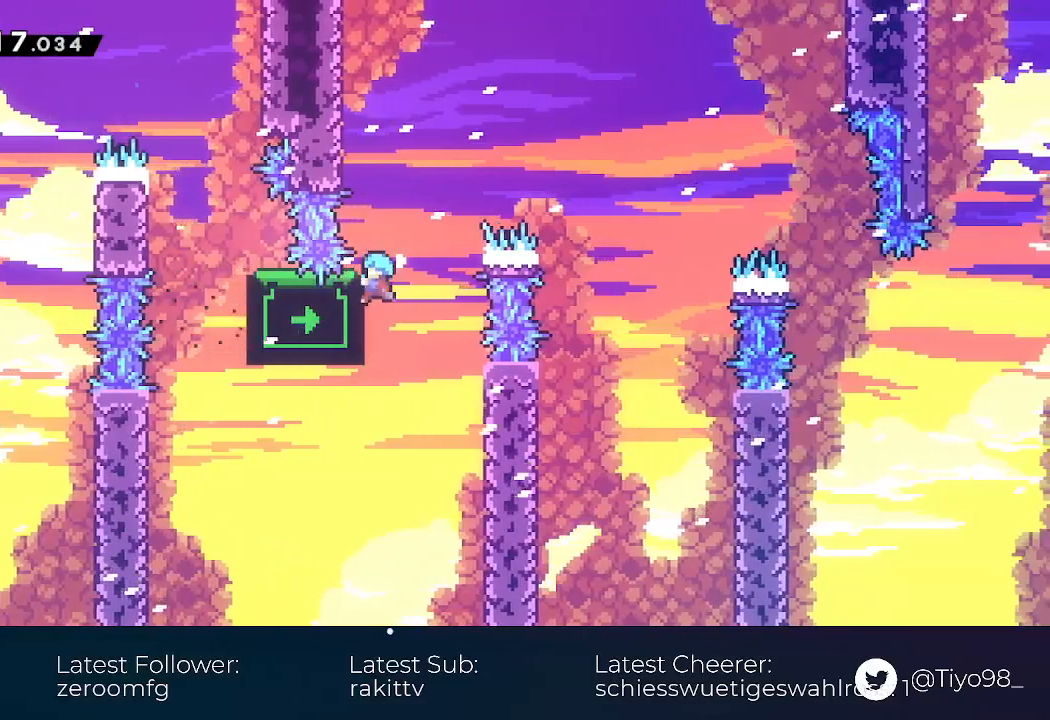
{"buttons": [], "events": [[200, "DPAD_UP", "up"], [267, "L2", "up"], [500, "DPAD_LEFT", "up"]]}
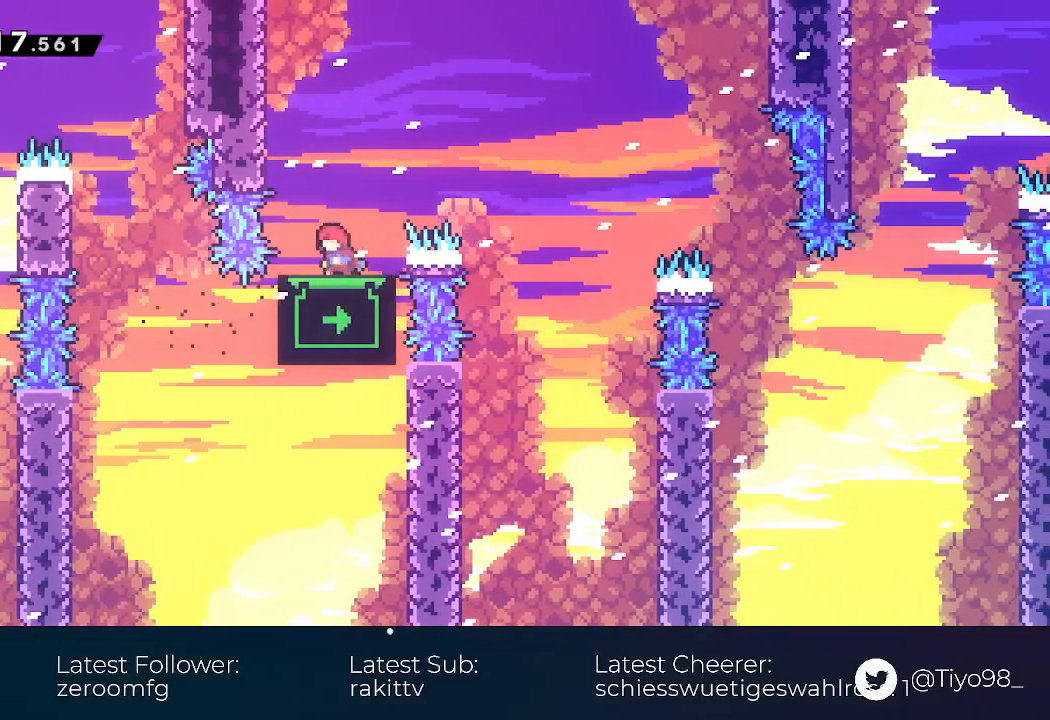
{"buttons": ["DPAD_RIGHT"], "events": [[150, "CROSS", "down"], [150, "DPAD_RIGHT", "down"], [367, "CROSS", "up"]]}
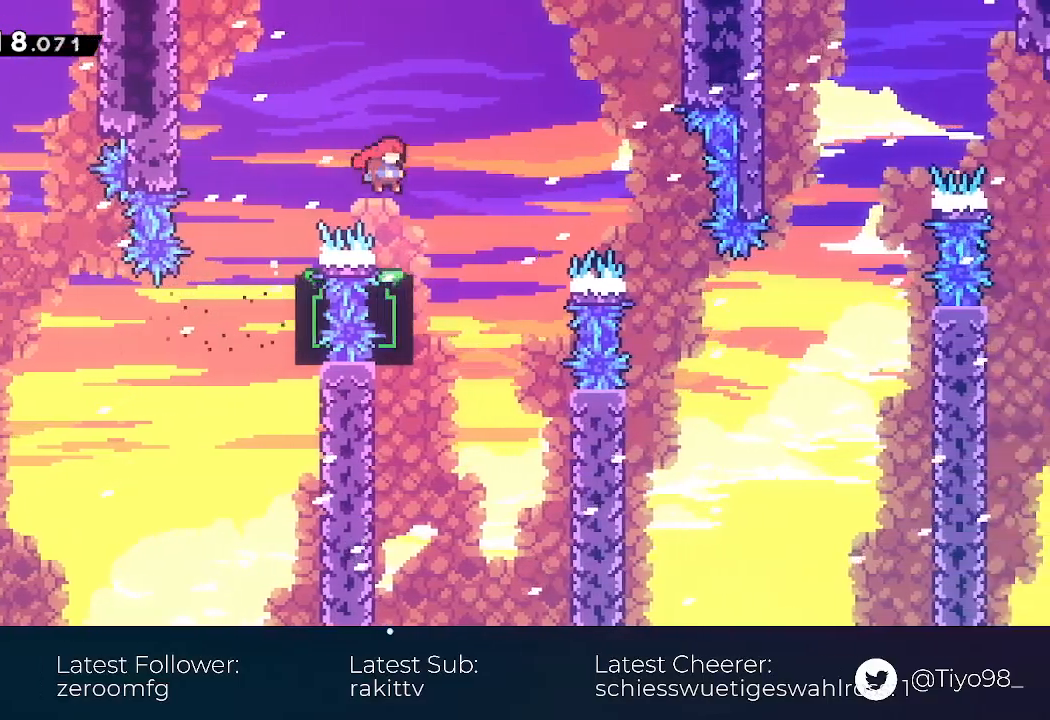
{"buttons": ["DPAD_DOWN"], "events": [[67, "DPAD_RIGHT", "up"], [450, "DPAD_DOWN", "down"]]}
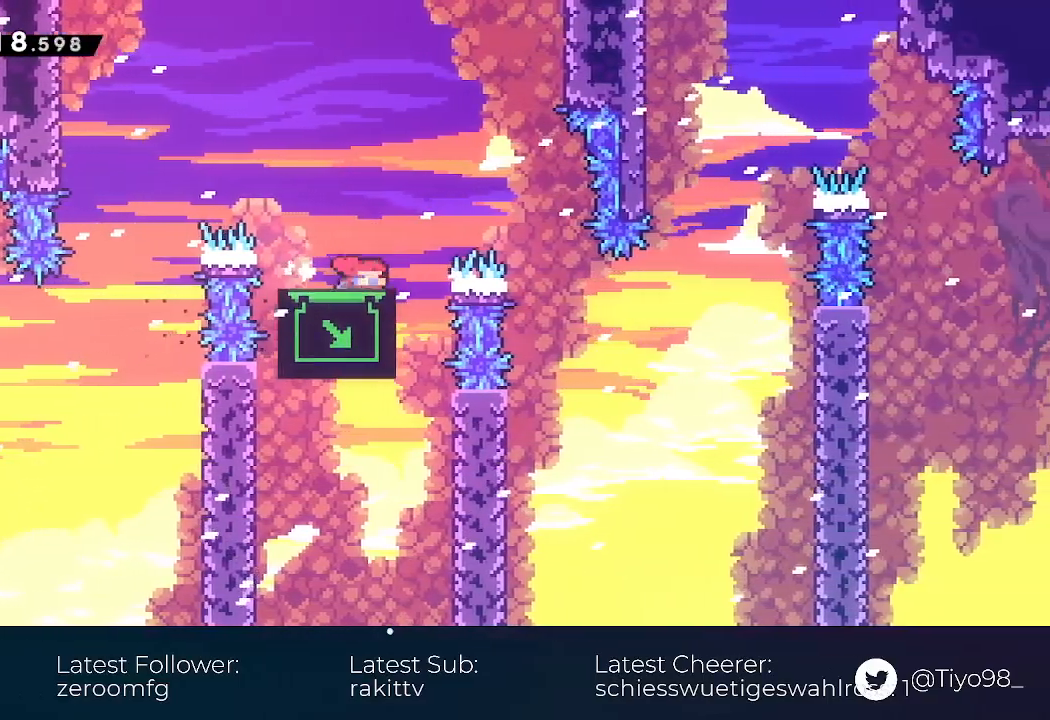
{"buttons": ["DPAD_RIGHT"], "events": [[100, "DPAD_DOWN", "up"], [317, "CROSS", "down"], [333, "DPAD_RIGHT", "down"], [483, "CROSS", "up"]]}
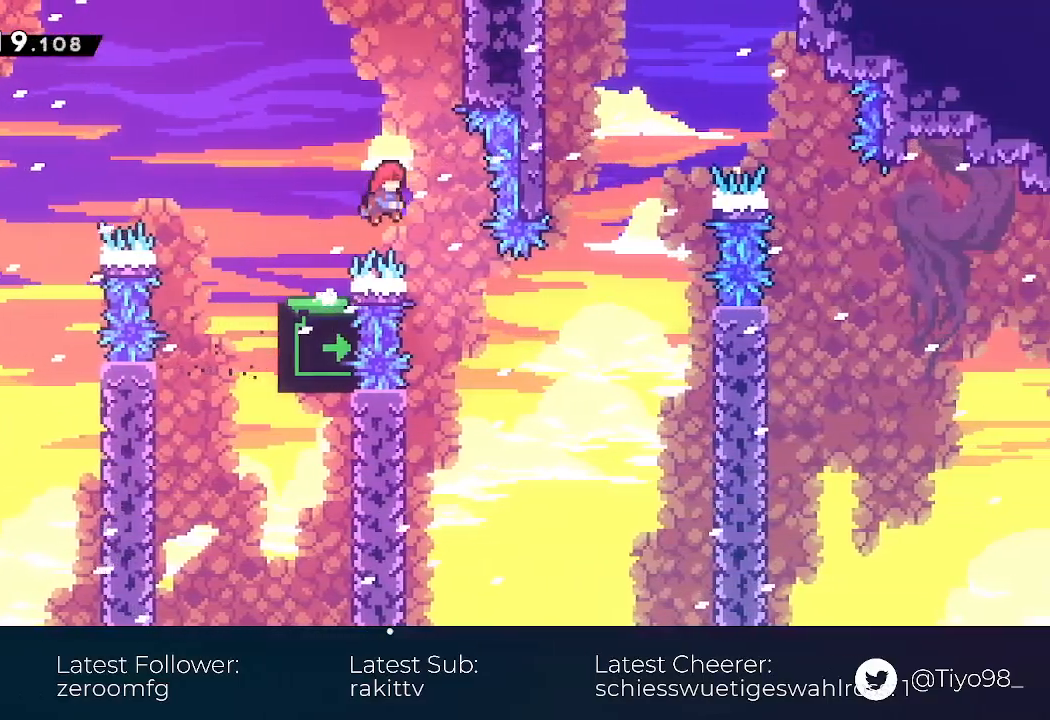
{"buttons": [], "events": [[150, "DPAD_RIGHT", "up"]]}
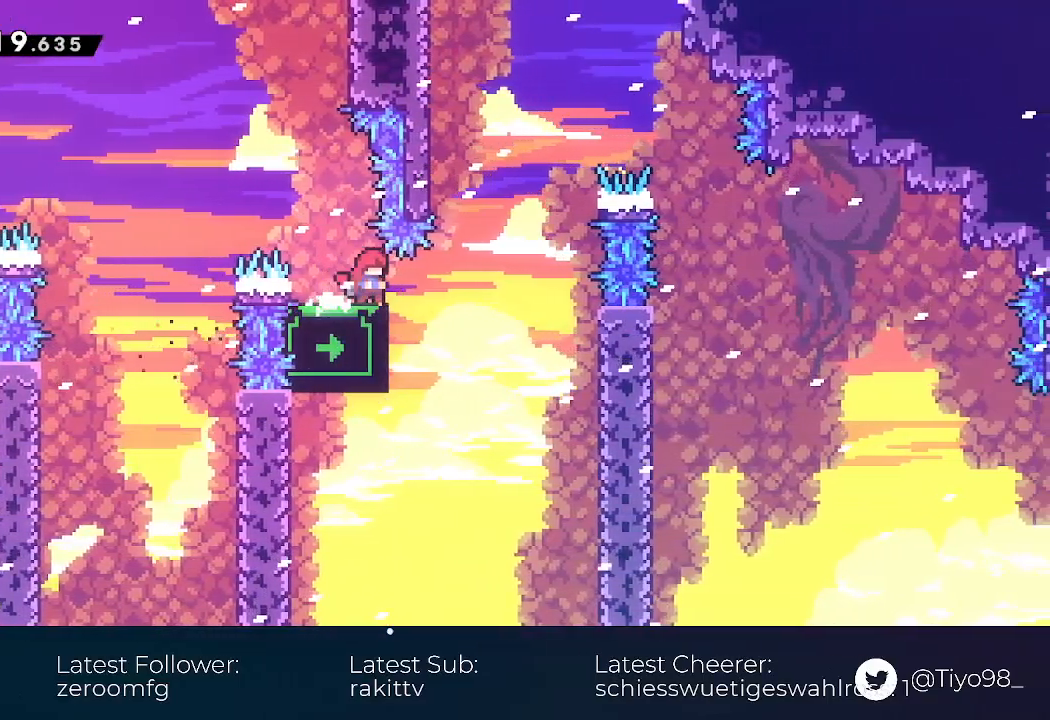
{"buttons": ["DPAD_UP"], "events": [[433, "DPAD_UP", "down"]]}
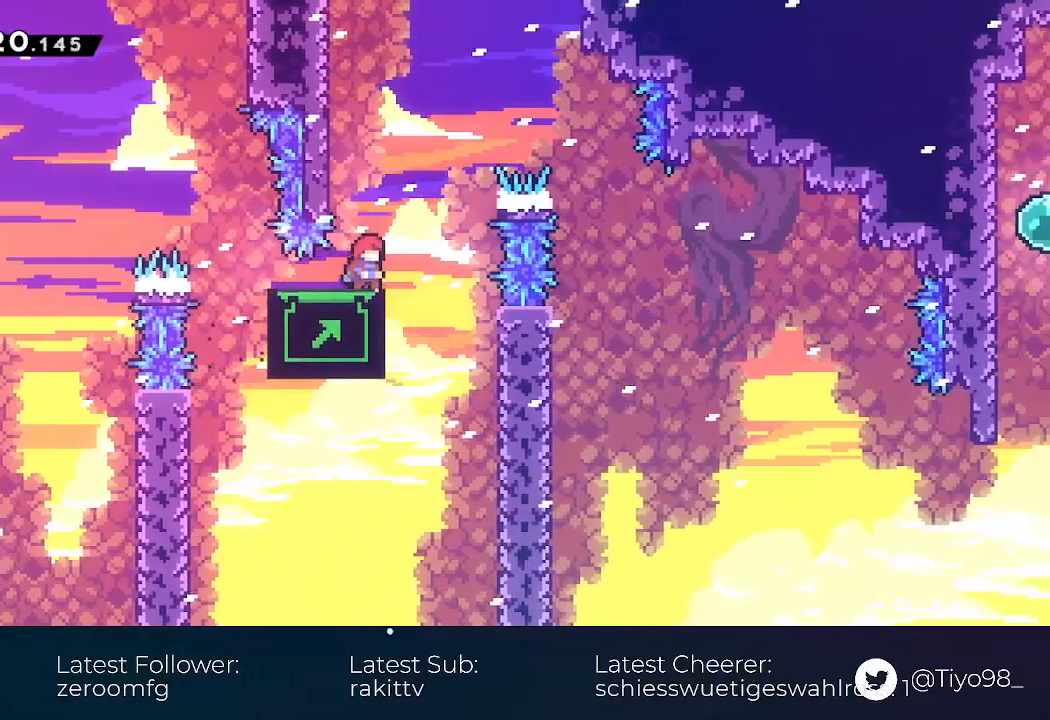
{"buttons": [], "events": [[483, "DPAD_UP", "up"]]}
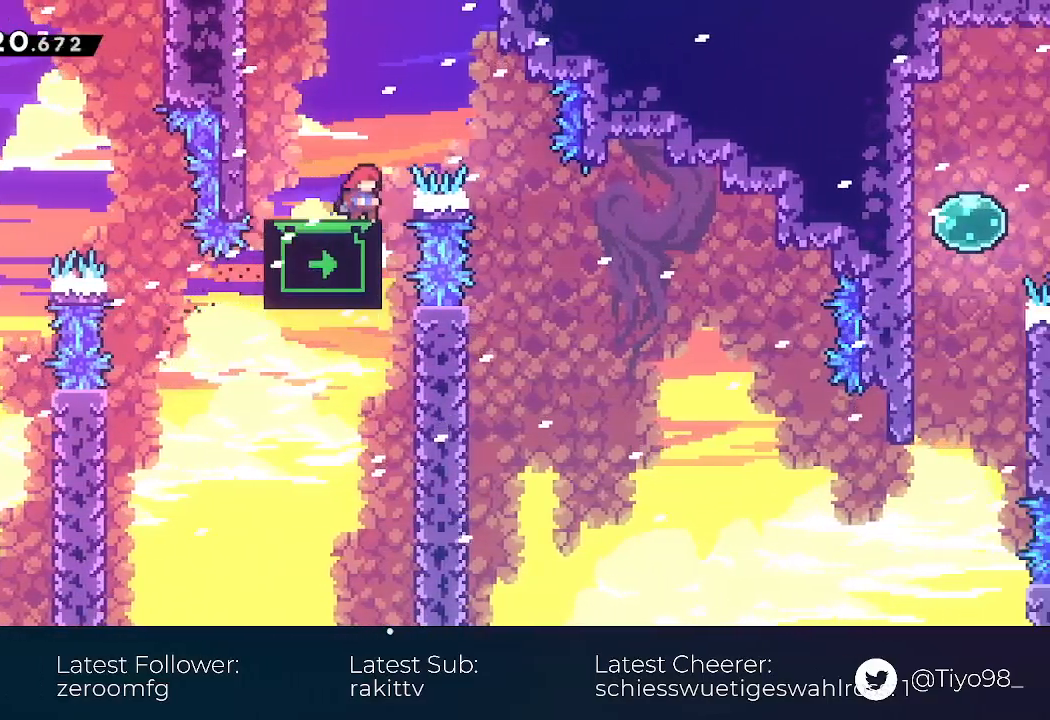
{"buttons": ["DPAD_RIGHT"], "events": [[167, "CROSS", "down"], [217, "DPAD_RIGHT", "down"], [383, "CROSS", "up"]]}
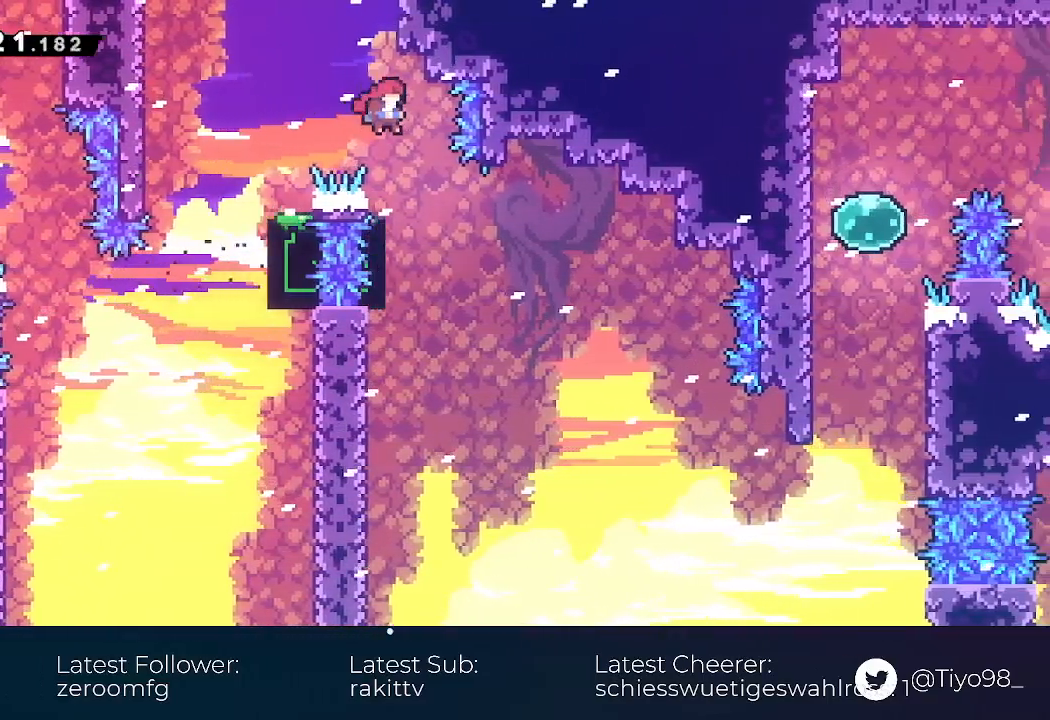
{"buttons": ["DPAD_DOWN"], "events": [[67, "DPAD_RIGHT", "up"], [483, "DPAD_DOWN", "down"]]}
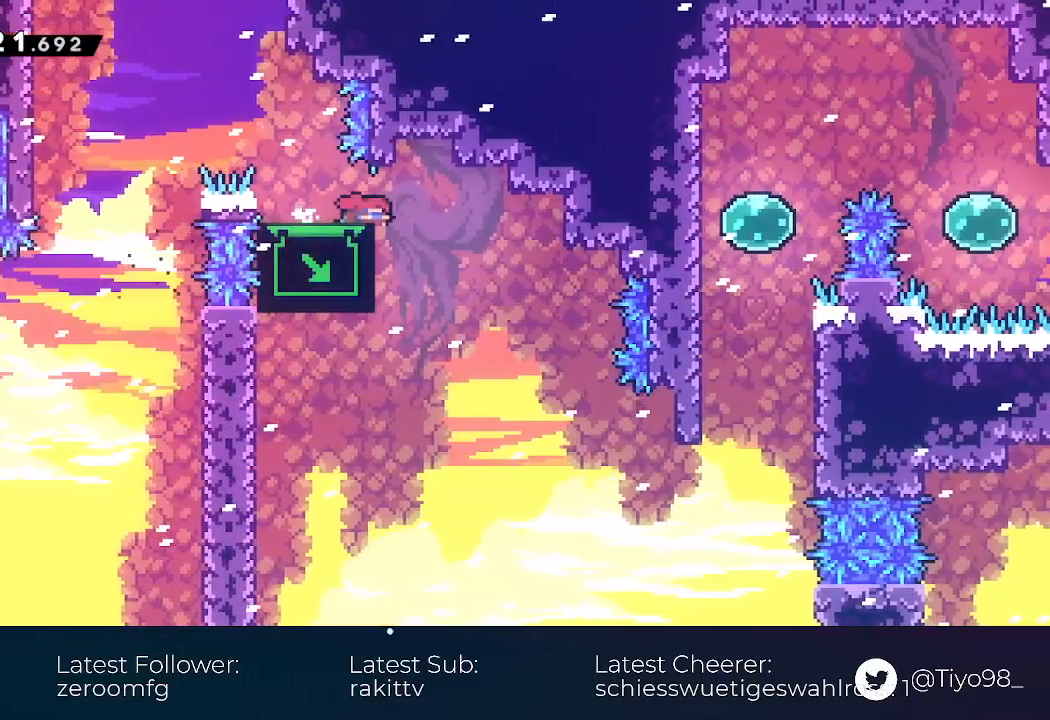
{"buttons": ["DPAD_DOWN"], "events": []}
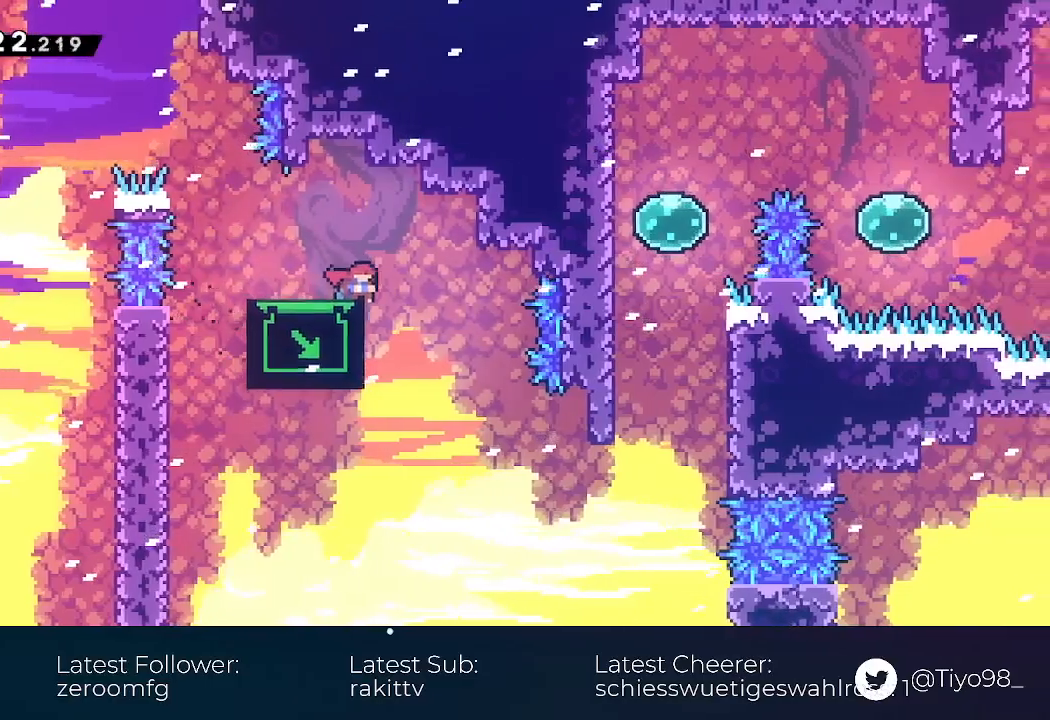
{"buttons": ["DPAD_DOWN"], "events": []}
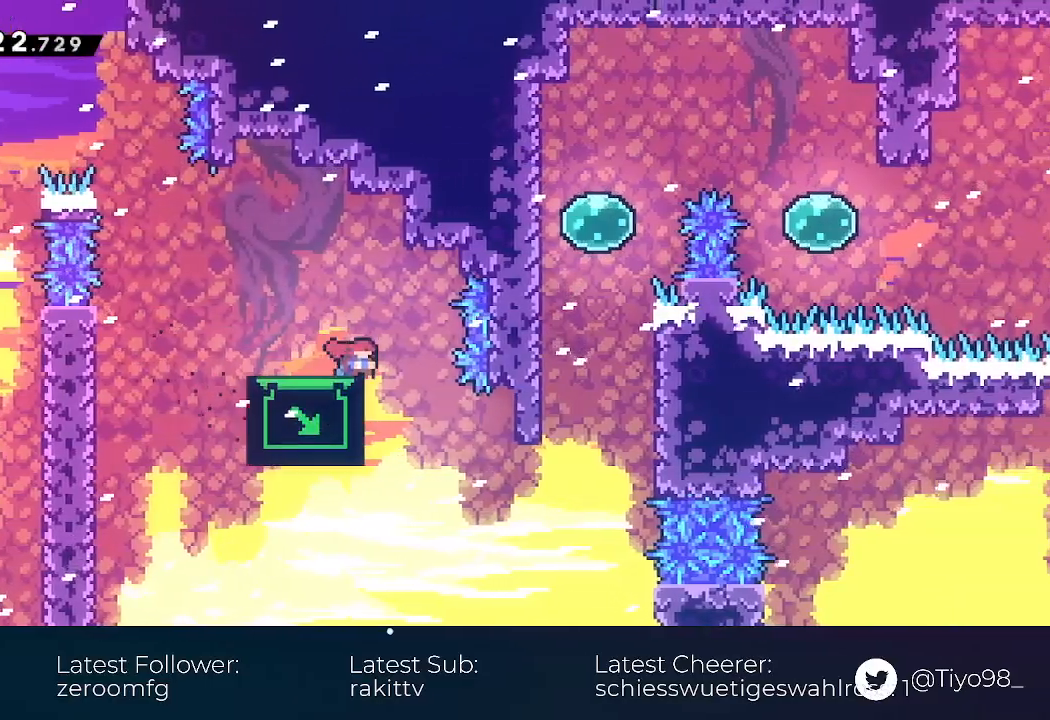
{"buttons": ["DPAD_DOWN"], "events": []}
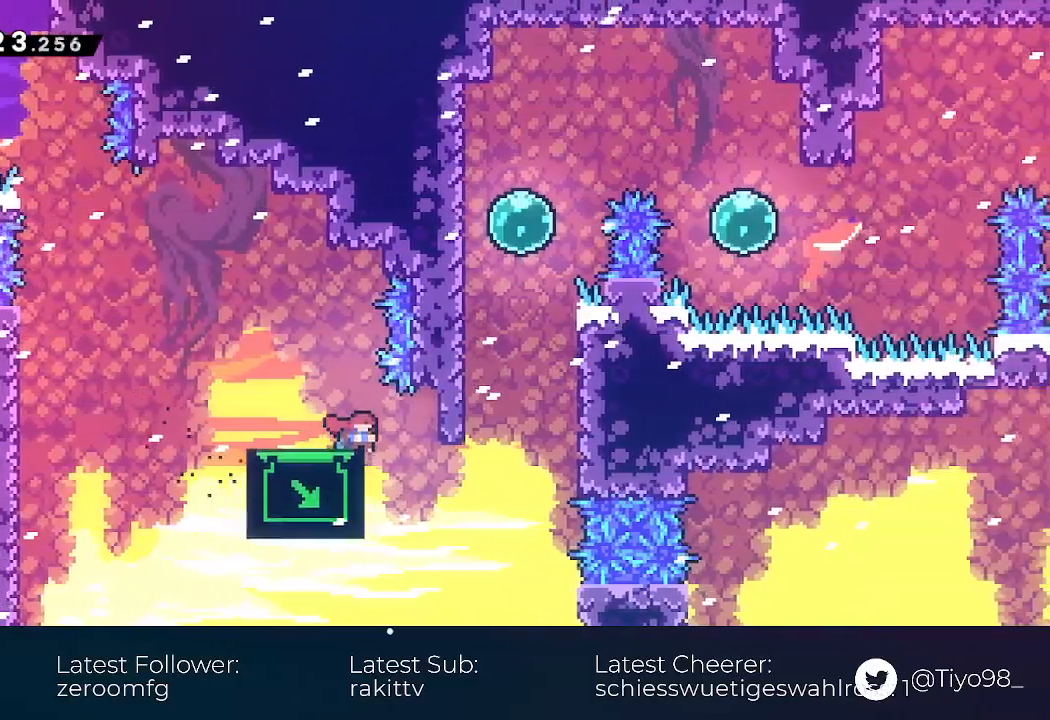
{"buttons": ["DPAD_DOWN"], "events": [[333, "DPAD_DOWN", "up"], [500, "DPAD_DOWN", "down"]]}
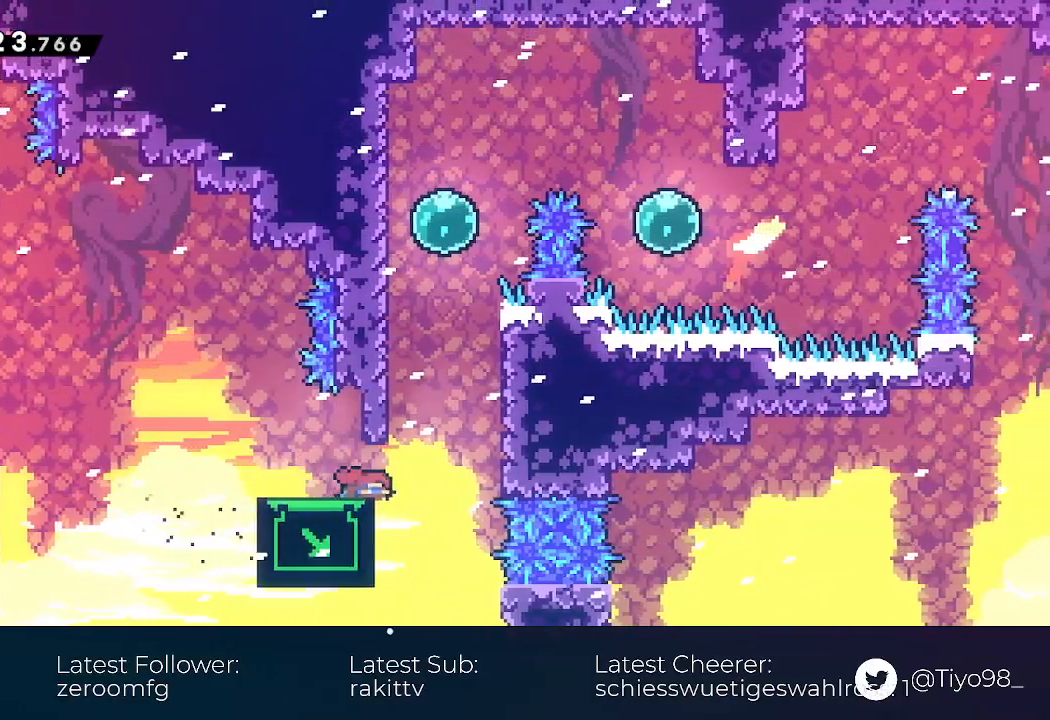
{"buttons": ["CROSS", "SQUARE", "DPAD_UP"], "events": [[50, "DPAD_DOWN", "up"], [267, "CROSS", "down"], [283, "DPAD_UP", "down"], [450, "SQUARE", "down"]]}
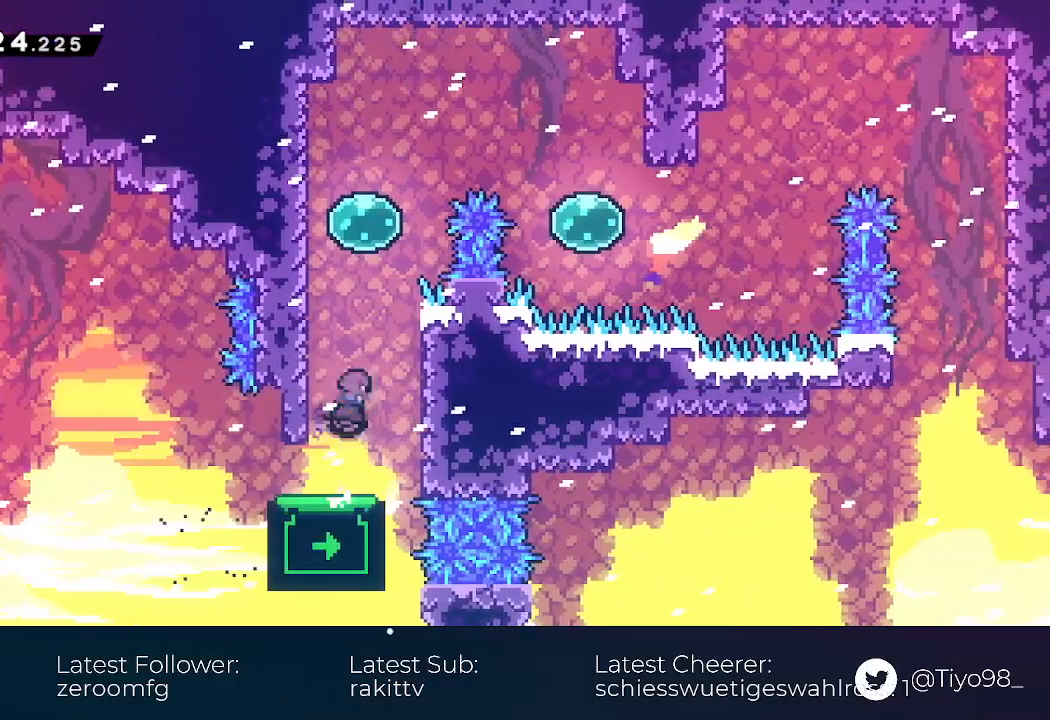
{"buttons": ["DPAD_UP", "DPAD_RIGHT"], "events": [[133, "SQUARE", "up"], [167, "CROSS", "up"], [183, "DPAD_RIGHT", "down"]]}
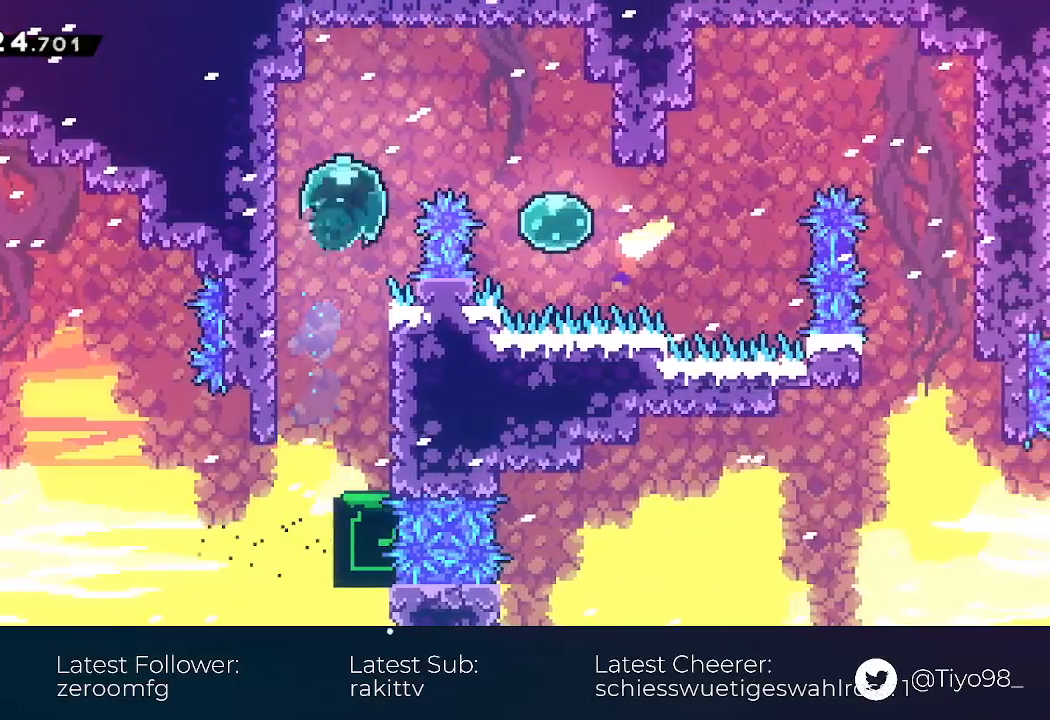
{"buttons": [], "events": [[150, "DPAD_UP", "up"], [450, "DPAD_RIGHT", "up"]]}
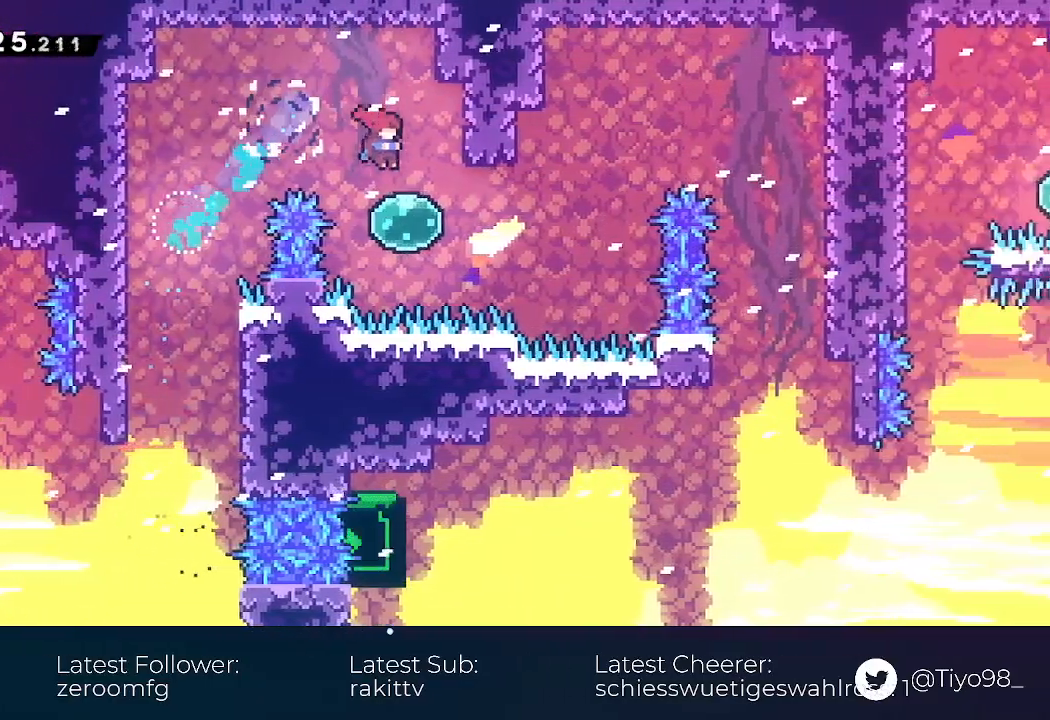
{"buttons": ["DPAD_RIGHT"], "events": [[167, "DPAD_RIGHT", "down"]]}
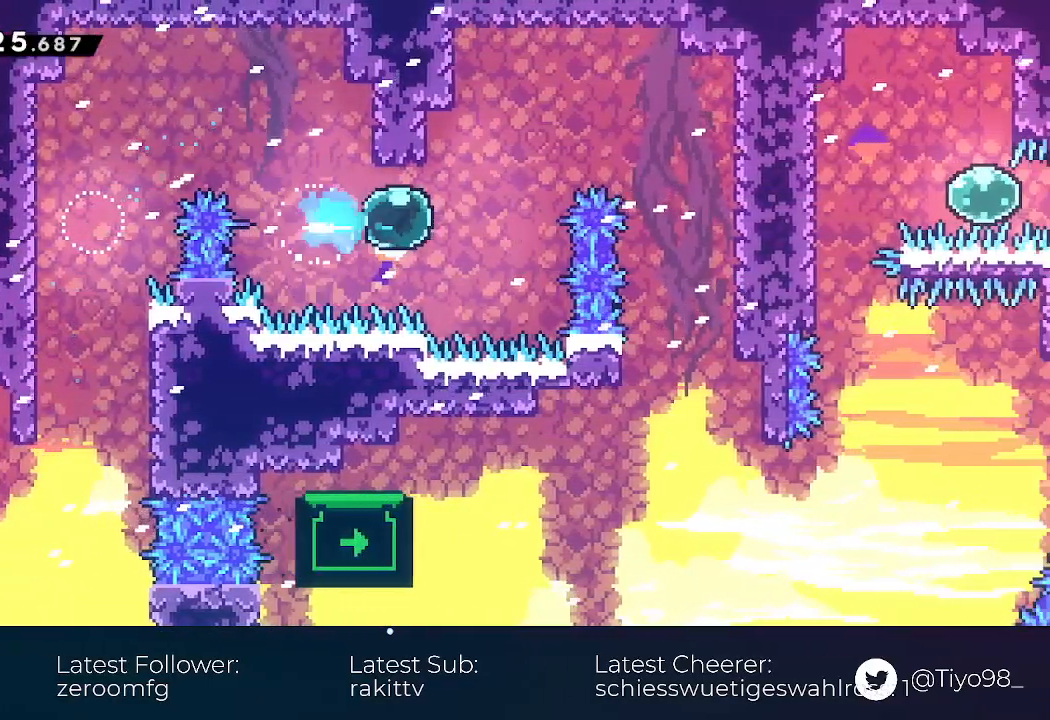
{"buttons": ["DPAD_RIGHT"], "events": [[67, "DPAD_UP", "down"], [117, "SQUARE", "down"], [317, "SQUARE", "up"], [483, "DPAD_UP", "up"]]}
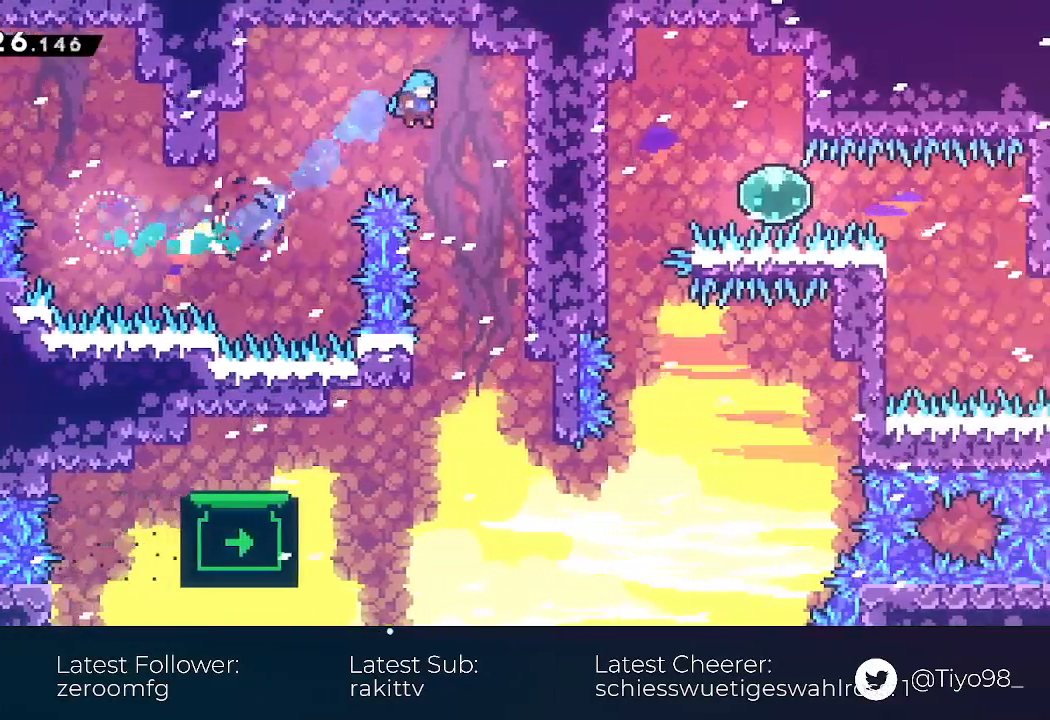
{"buttons": [], "events": [[50, "DPAD_RIGHT", "up"]]}
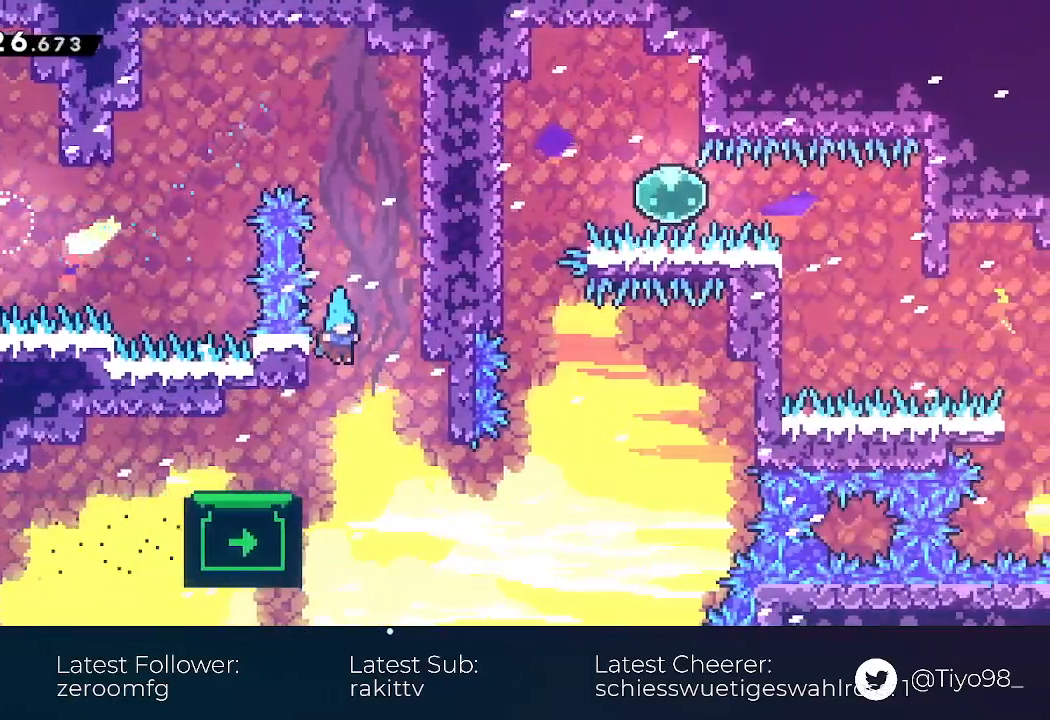
{"buttons": [], "events": [[367, "DPAD_RIGHT", "down"], [400, "DPAD_RIGHT", "up"]]}
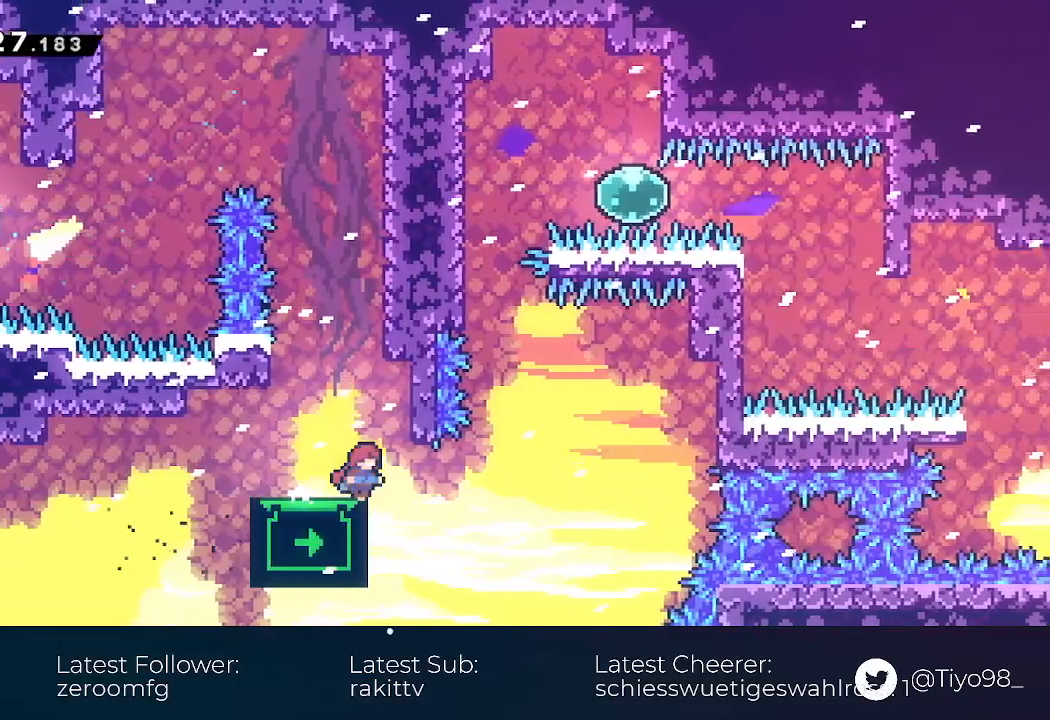
{"buttons": [], "events": [[250, "DPAD_UP", "down"], [400, "DPAD_UP", "up"]]}
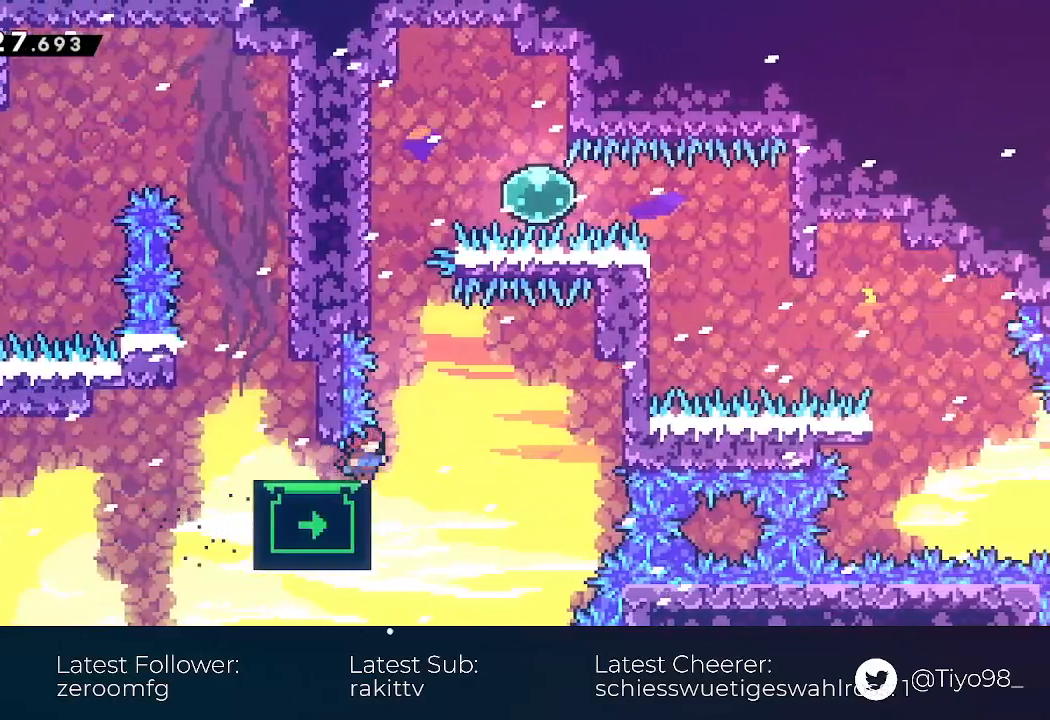
{"buttons": ["DPAD_UP", "DPAD_LEFT"], "events": [[133, "DPAD_UP", "down"], [167, "CROSS", "down"], [250, "SQUARE", "down"], [383, "DPAD_LEFT", "down"], [400, "SQUARE", "up"], [417, "CROSS", "up"]]}
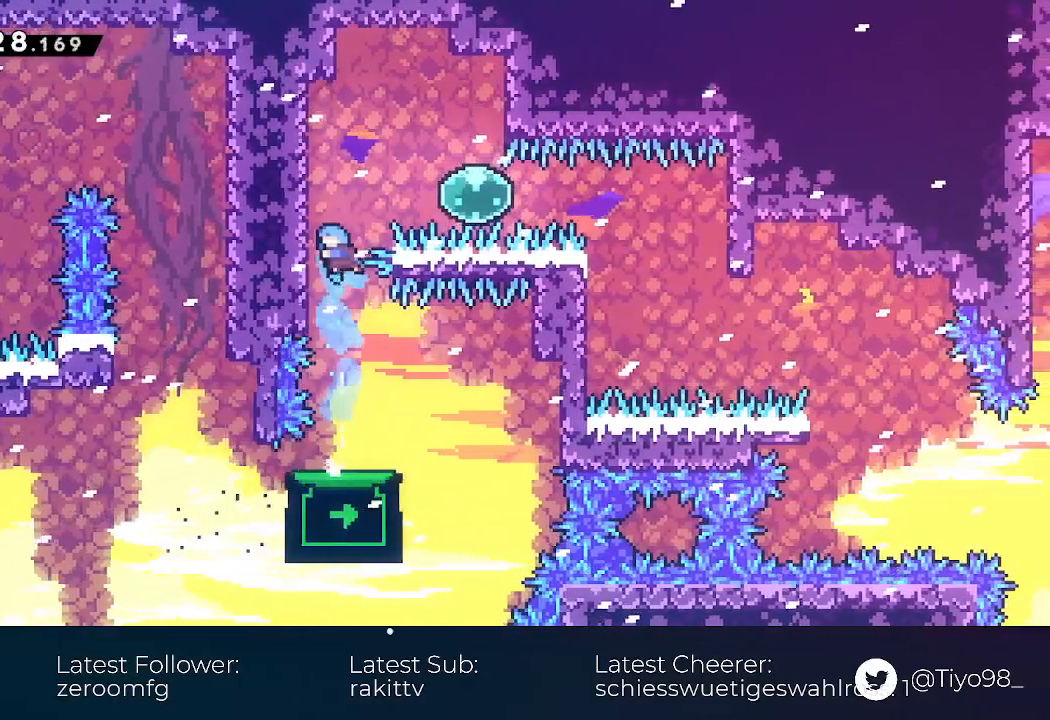
{"buttons": ["DPAD_RIGHT"], "events": [[117, "DPAD_LEFT", "up"], [150, "CROSS", "down"], [150, "DPAD_RIGHT", "down"], [167, "DPAD_UP", "up"], [283, "CROSS", "up"]]}